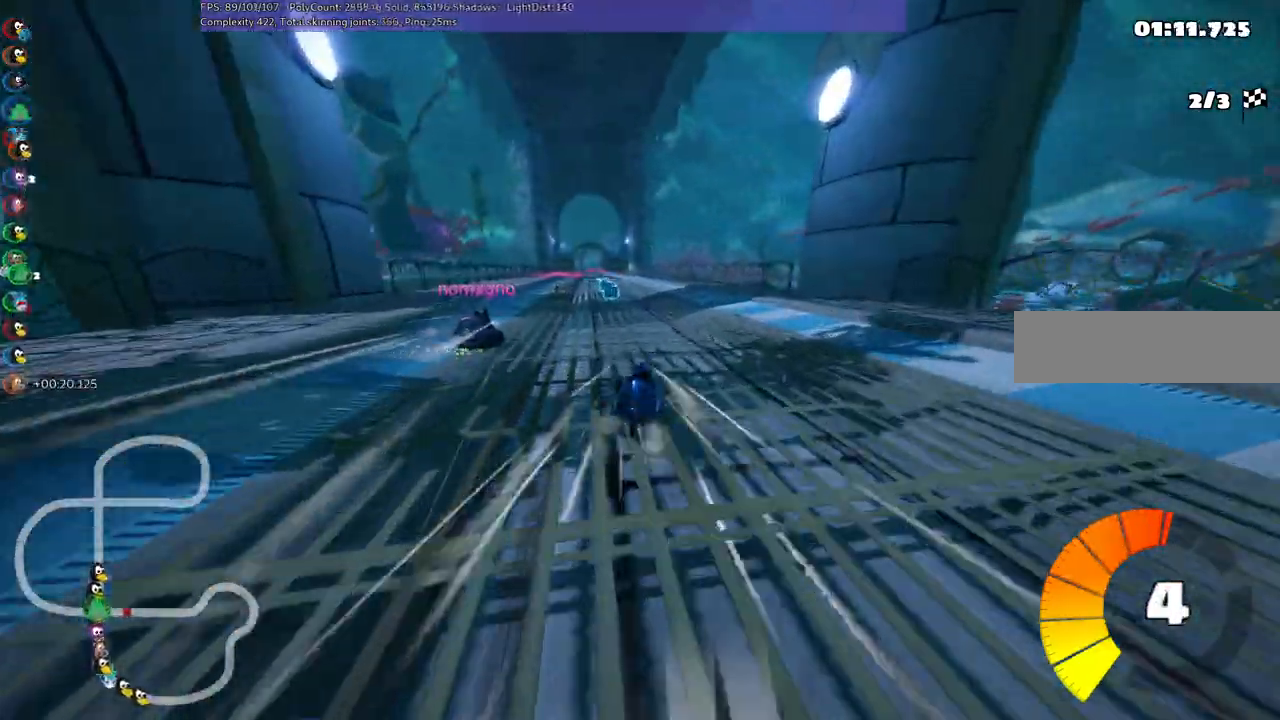
Gameplay with keyboard; each line is a JSON object with the keys held at the frame after it. "events" lists presses ("down") and releases ("up") of ".", "/", "alt_r", "b", "c", "comma", "ctrl_r", "d", "down", "f", "g", "h", "j", "k", "l", "left", "m", "n", "quote", "return", "right", "semicolon", "shift_r", "space", "super", "up" and "v" between this image and that frame as [ms after this image, input, new state], when the widget could be followed in between. No other keys are recorded. Mouse input is not recorded.
{"keys": ["left", "up"], "events": [[17, "left", "down"], [67, "m", "down"], [217, "left", "up"], [217, "m", "up"], [350, "left", "down"]]}
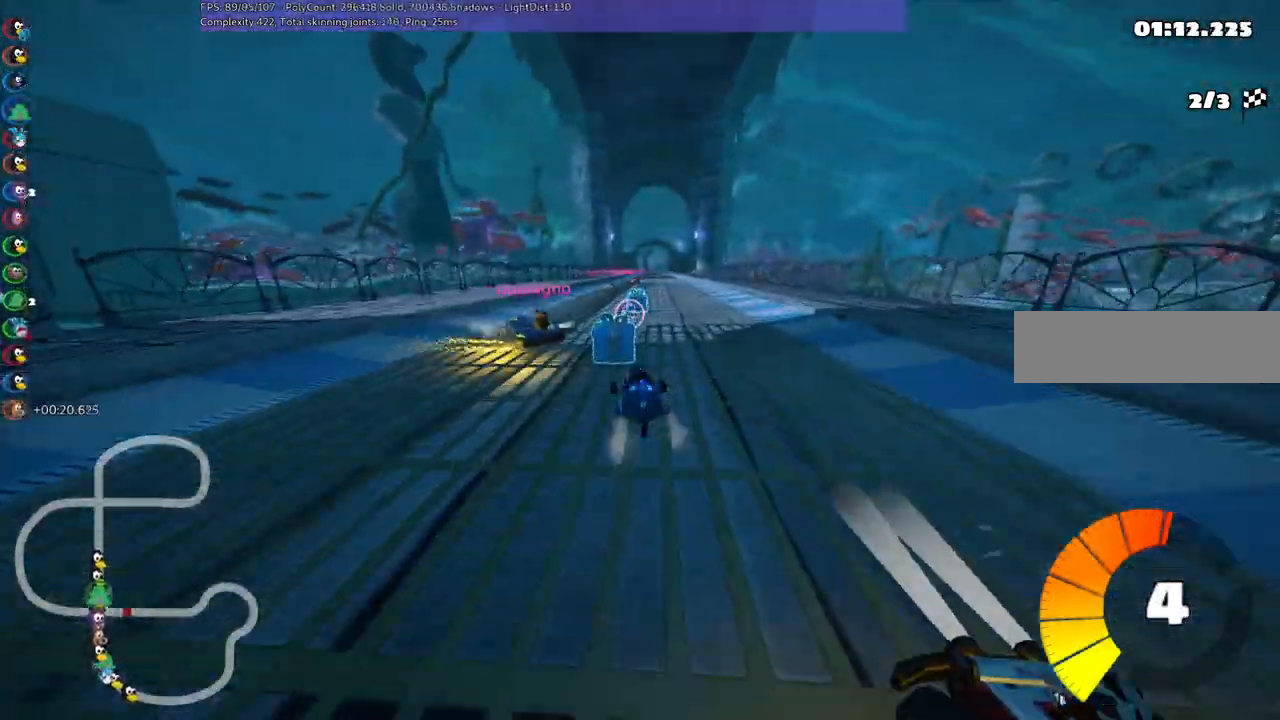
{"keys": ["m", "right", "up"]}
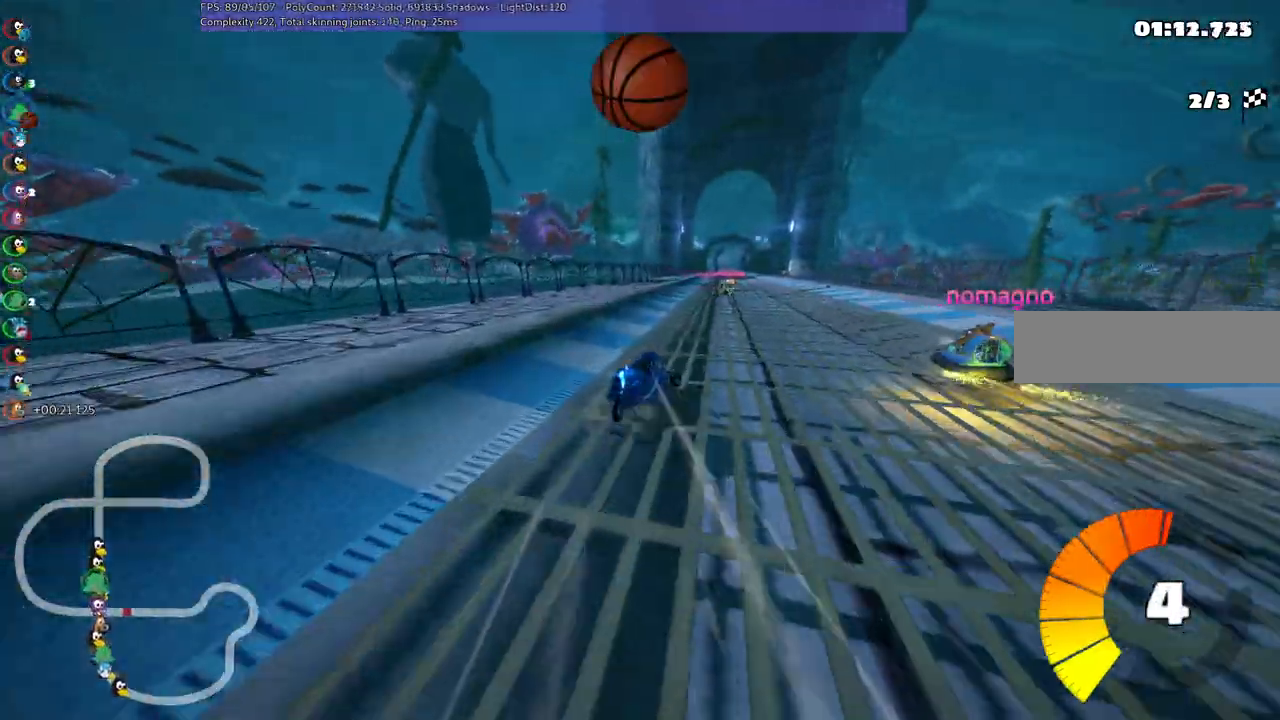
{"keys": ["left", "m", "up"]}
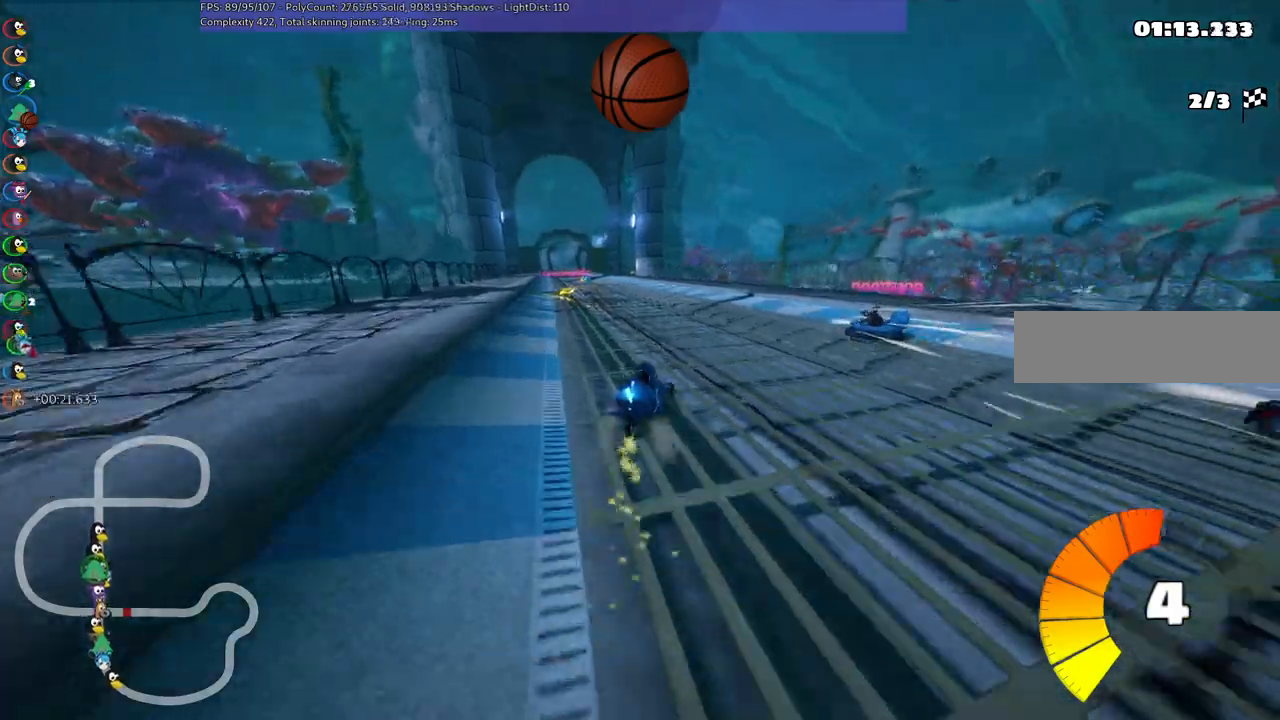
{"keys": ["left", "up"], "events": [[250, "m", "up"]]}